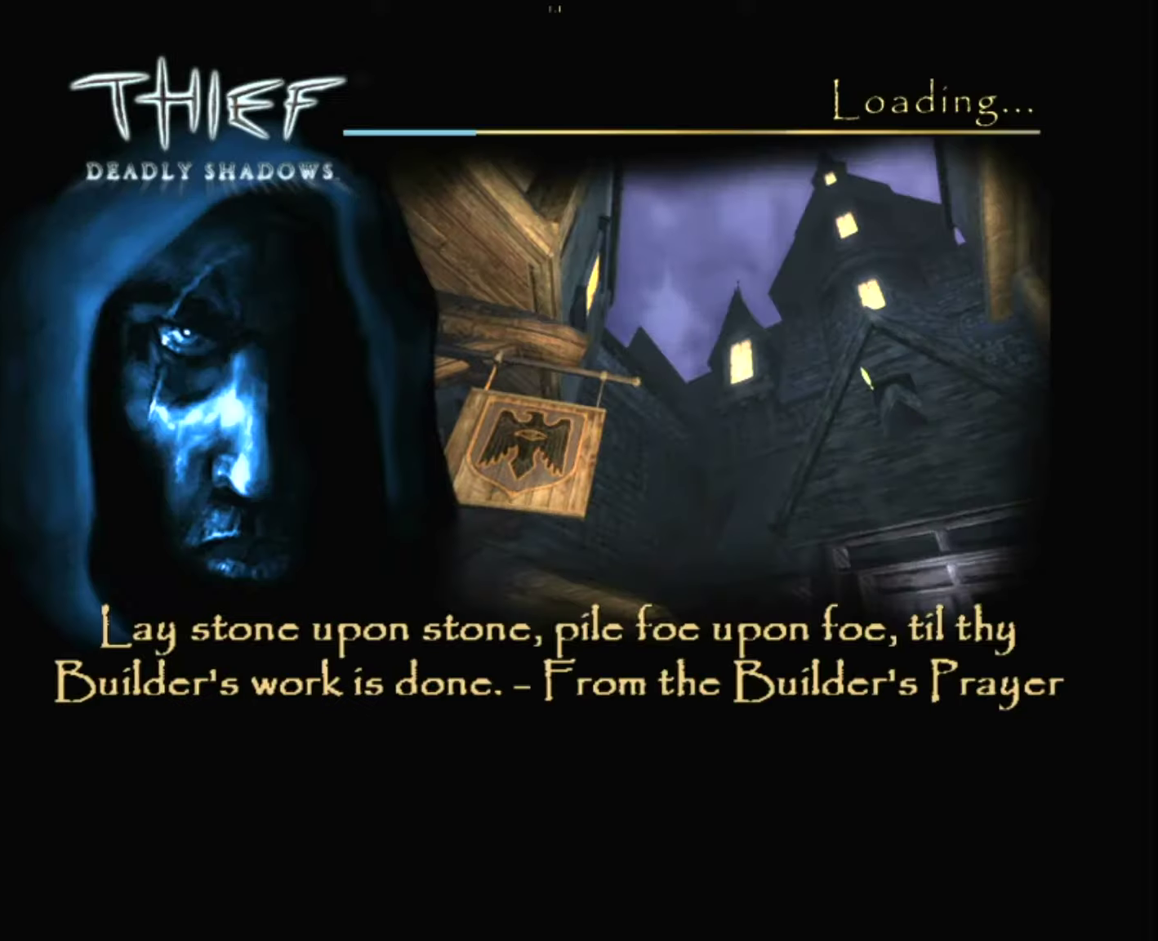
Gameplay with keyboard and mouse; each line is a JSON object with the keys and mouse buttons held at the frame after it. "events" lists presses ("down") and releases ("up") of "1", "2", "3", "4", "5", "a", "alt", "c", "ctrl", "d", "e", "escape", "f", "q", "quickload", "quicksave", "quicksave2", "r", "s", "shift", "space", "tab", "v", "w", "x", "z", "mouse_left" and "mouse_right" between this image and that frame as [ms after this image, input, new state], when the widget could be followed in between. "mouse_left", "mouse_right" = the "left", "right" buttons of the "mouse" list. No other keys are recorded. Key names are as the overlay labels them; some are game actions (e.g. jump) rather than physical keys. Not read: mouse_move.
{"keys": [], "mouse": [], "events": [[284, "mouse_left", "down"], [334, "mouse_left", "up"]]}
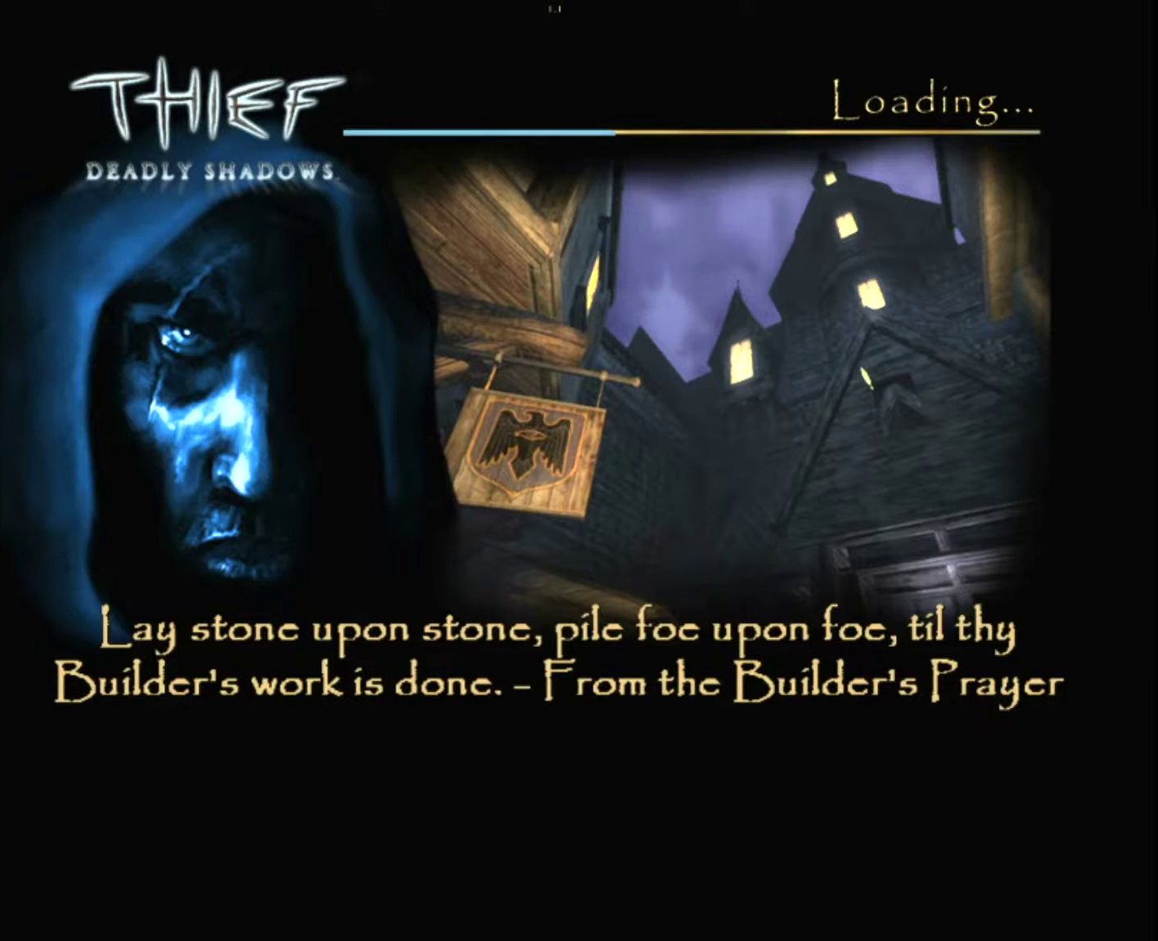
{"keys": ["z"], "mouse": [], "events": [[267, "z", "down"]]}
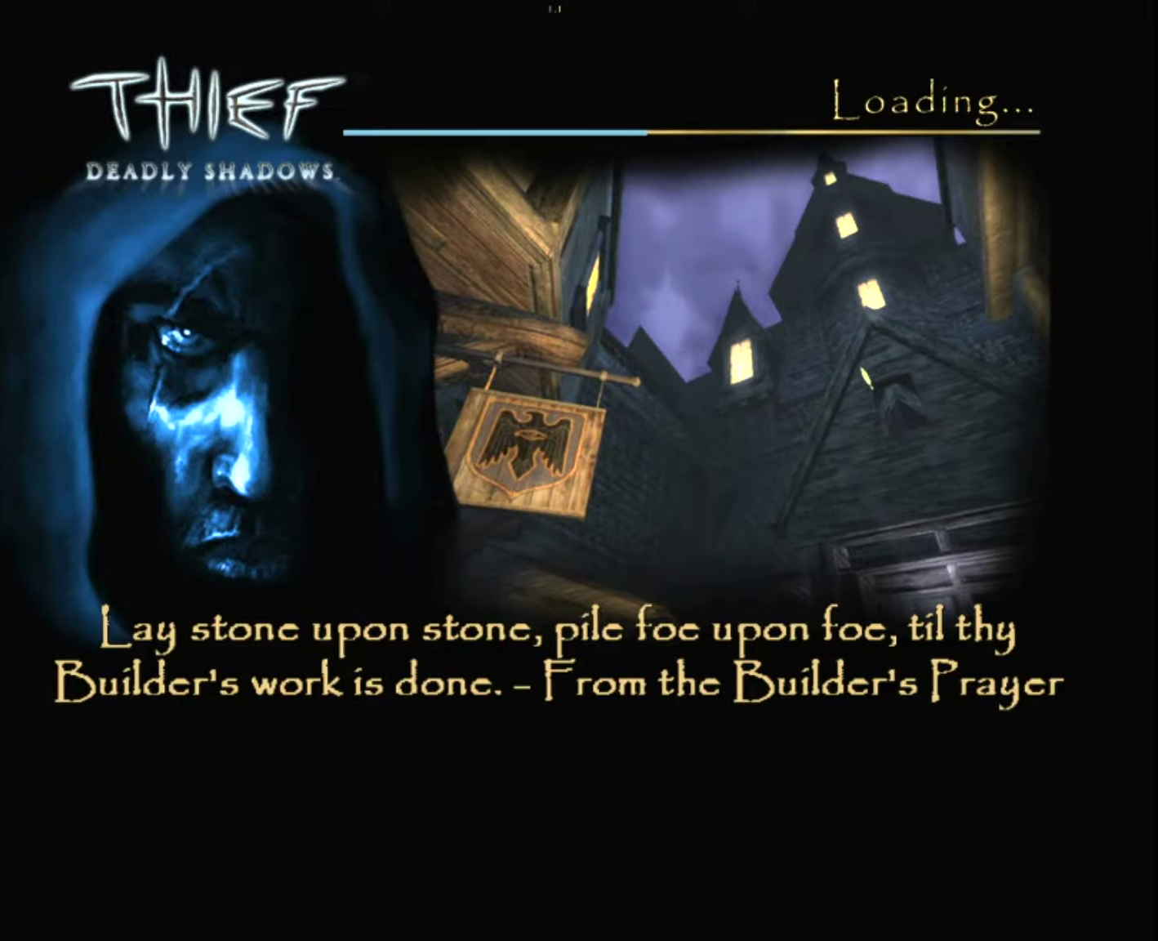
{"keys": ["z"], "mouse": [], "events": []}
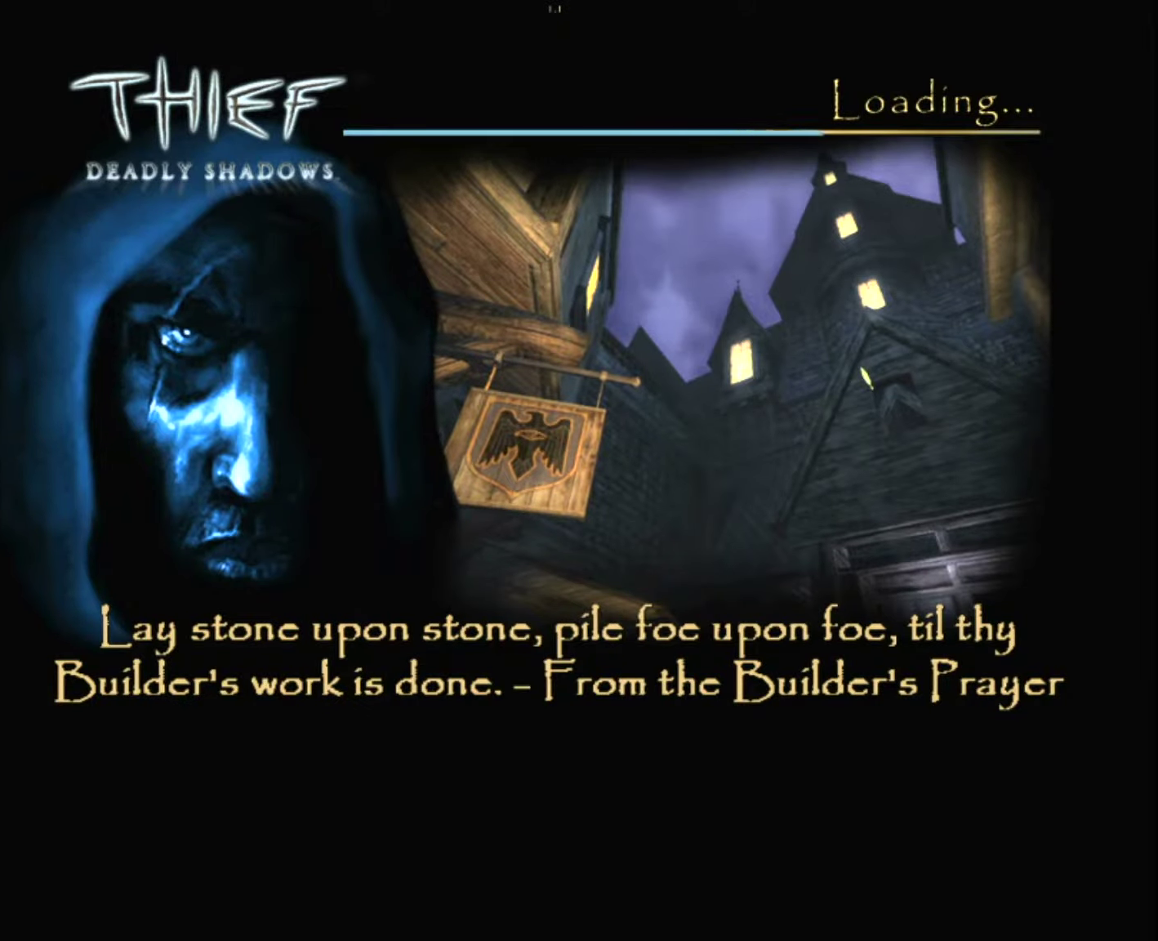
{"keys": ["z"], "mouse": [], "events": []}
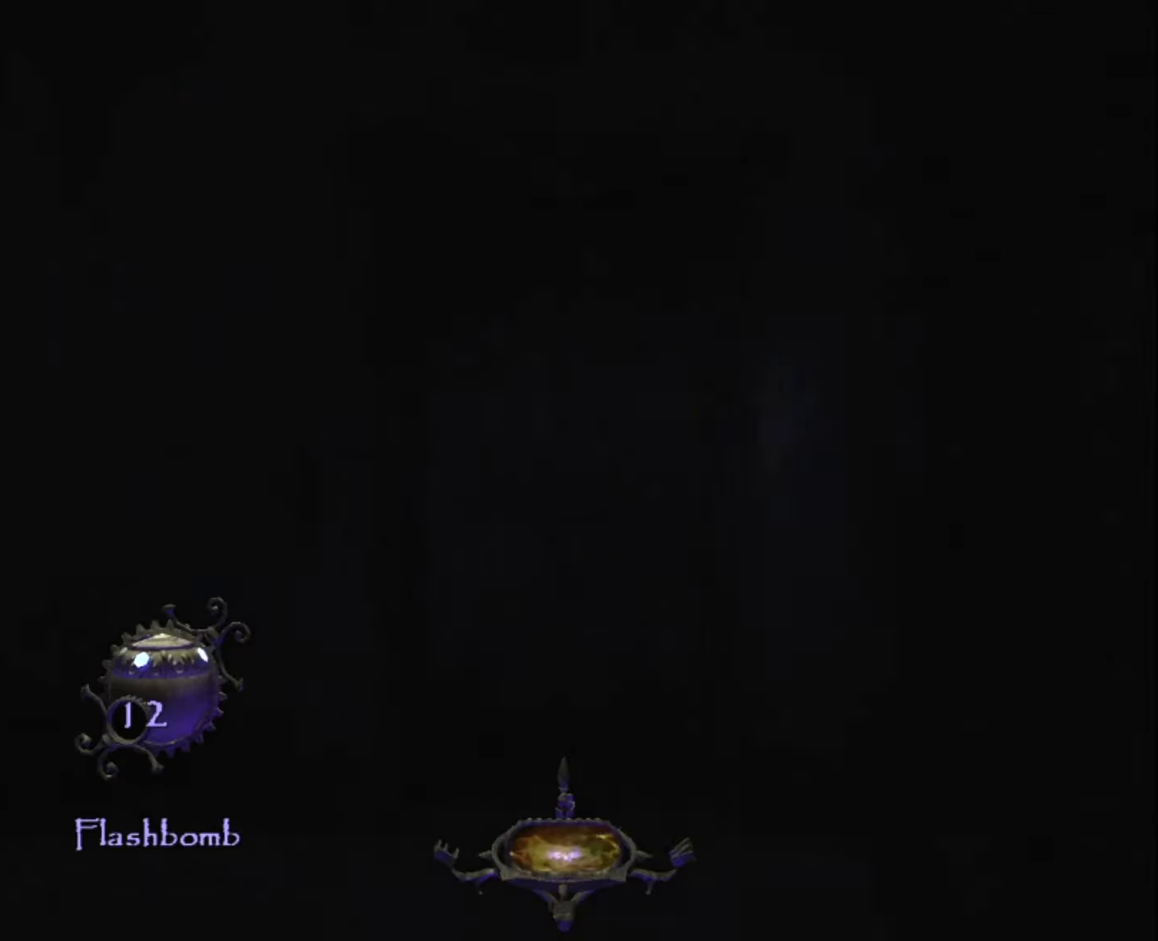
{"keys": ["z"], "mouse": [], "events": [[450, "mouse_right", "down"], [500, "mouse_right", "up"]]}
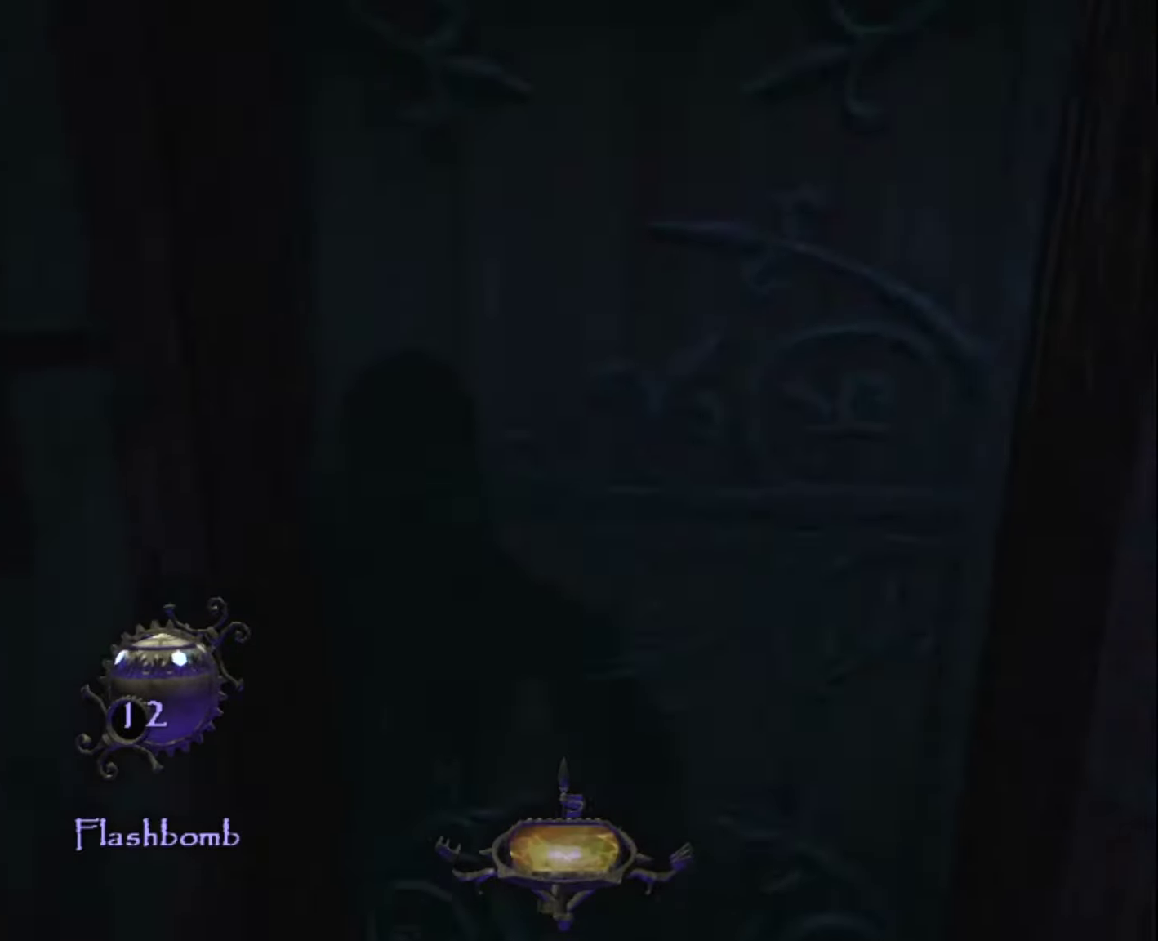
{"keys": ["z"], "mouse": [], "events": []}
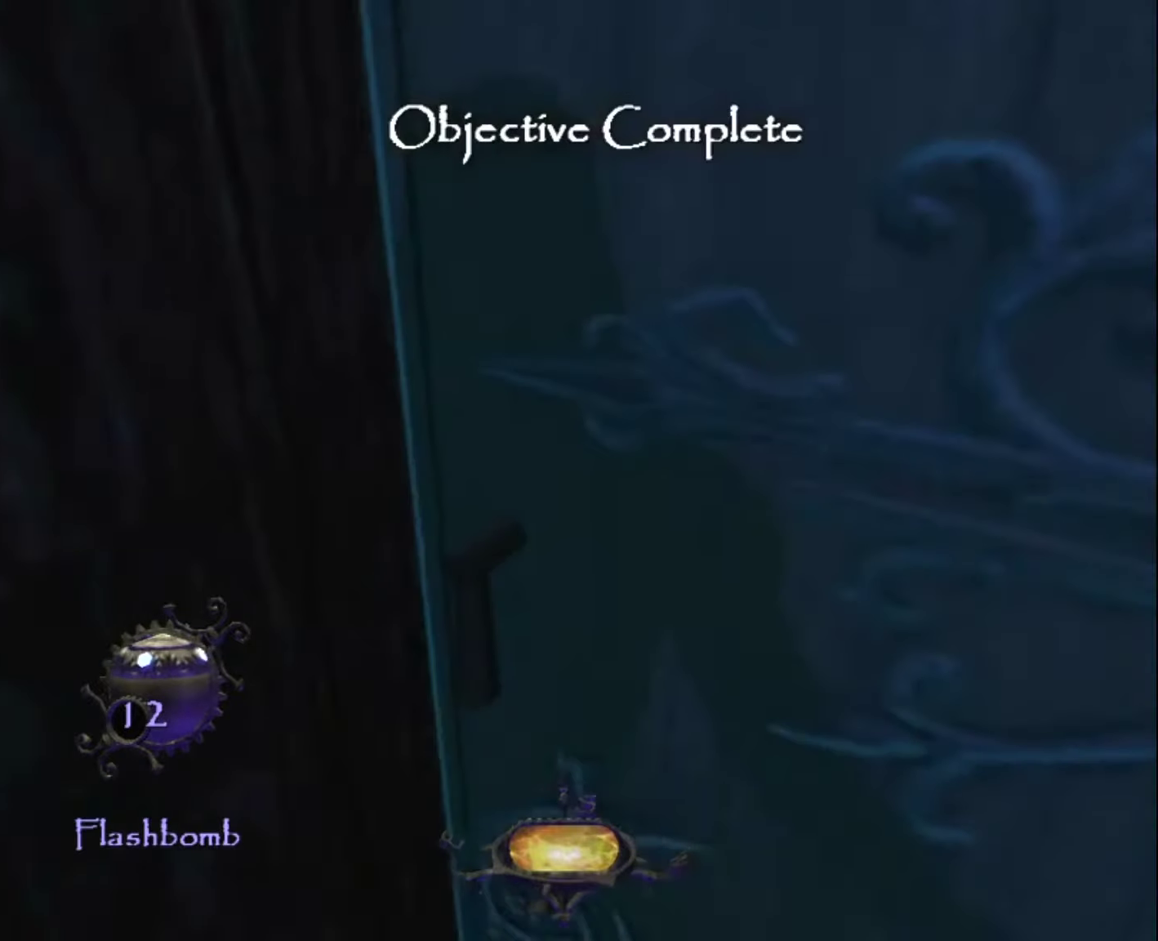
{"keys": ["z"], "mouse": [], "events": []}
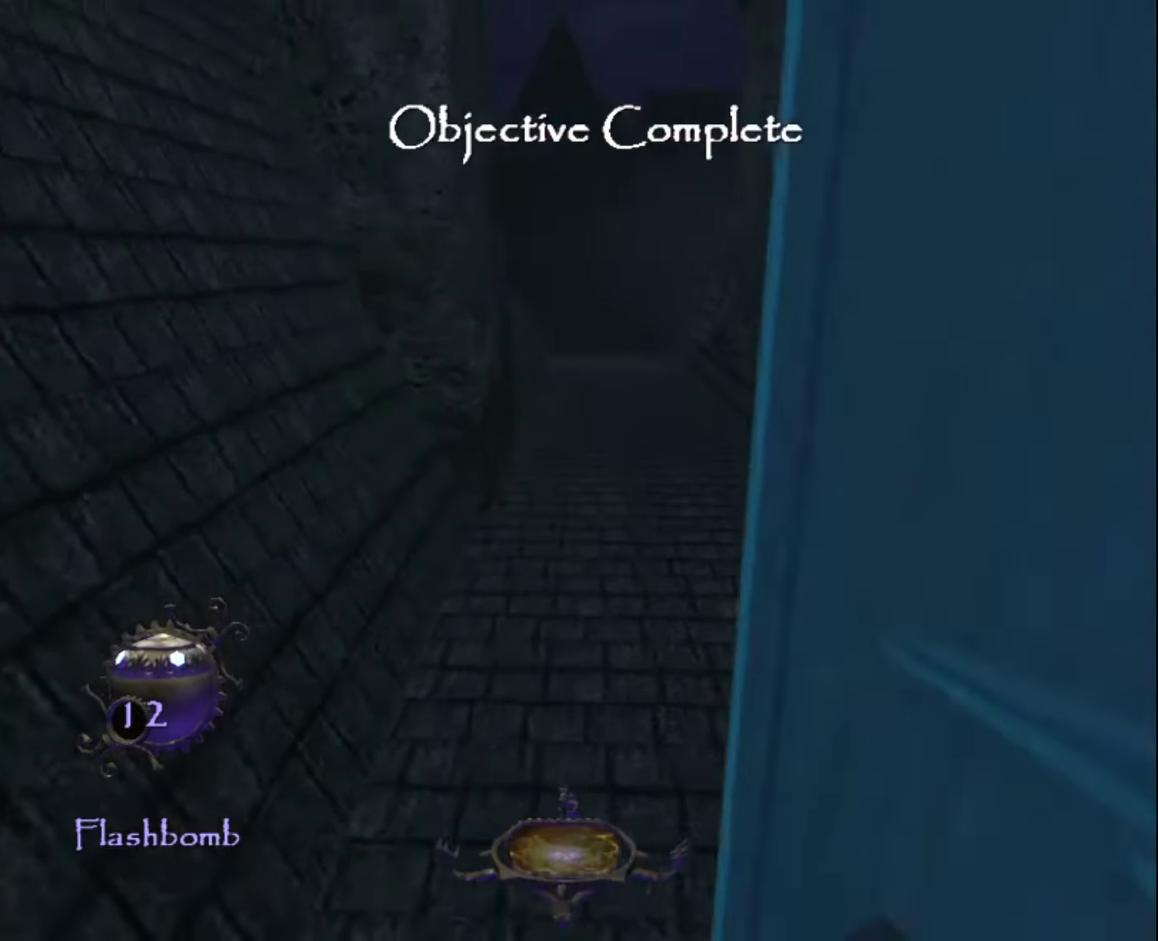
{"keys": ["z"], "mouse": [], "events": []}
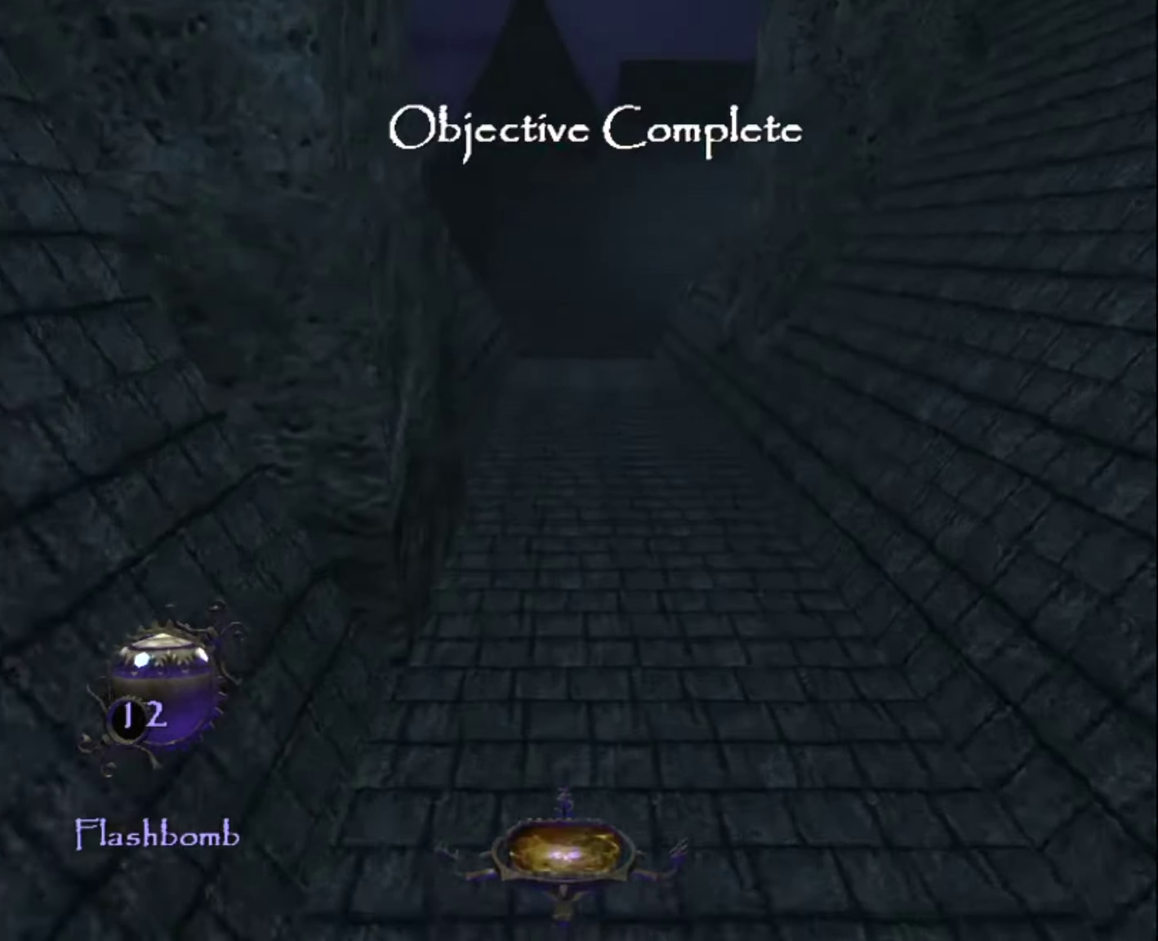
{"keys": ["z"], "mouse": [], "events": [[317, "a", "down"], [467, "a", "up"]]}
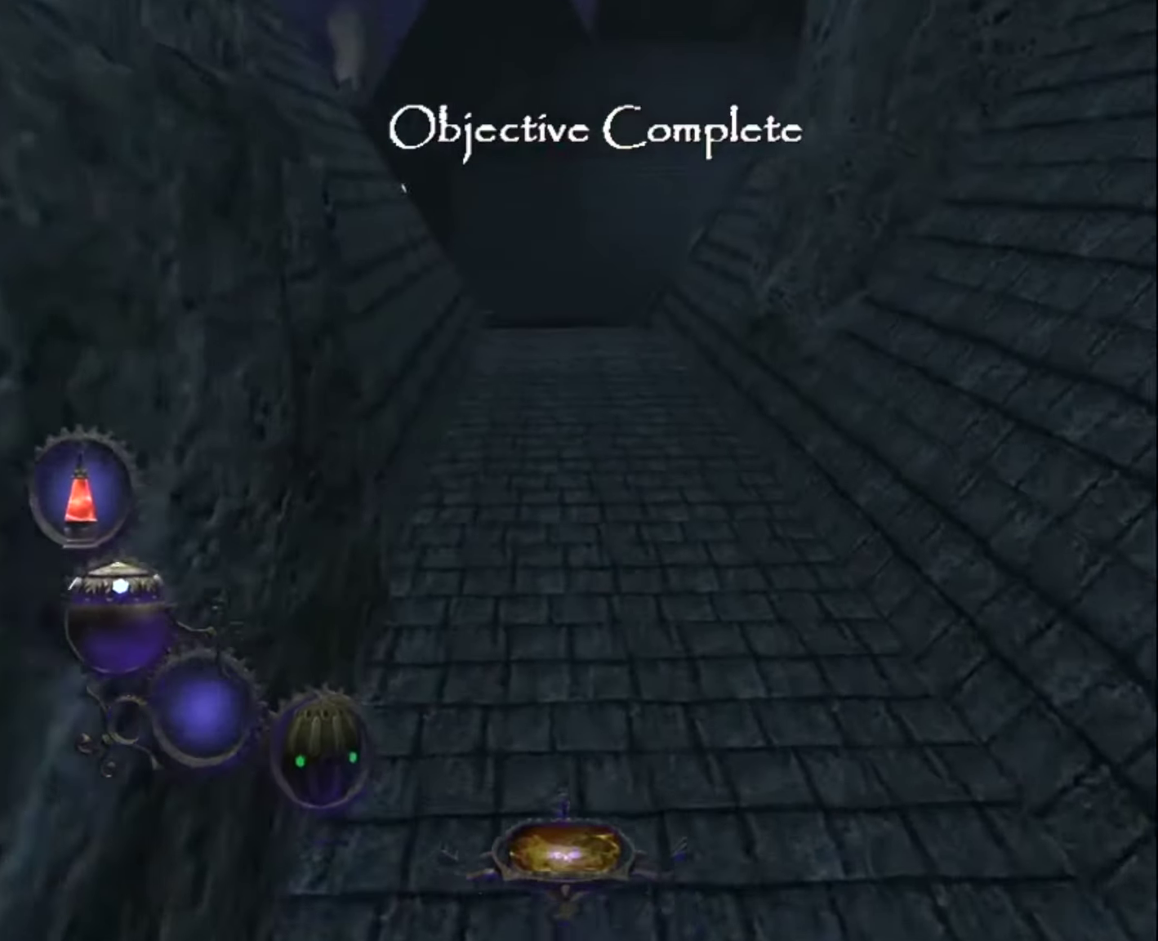
{"keys": ["z"], "mouse": [], "events": []}
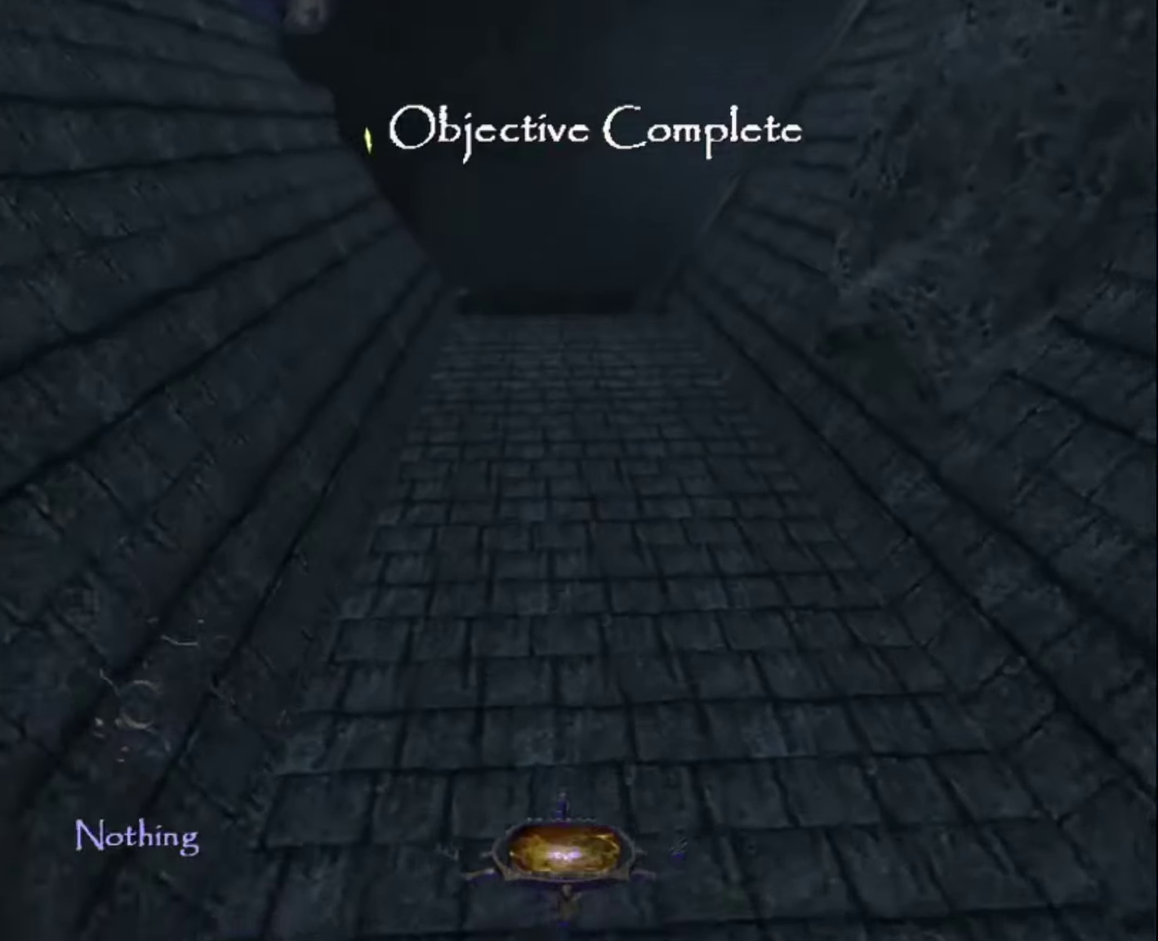
{"keys": ["z"], "mouse": [], "events": []}
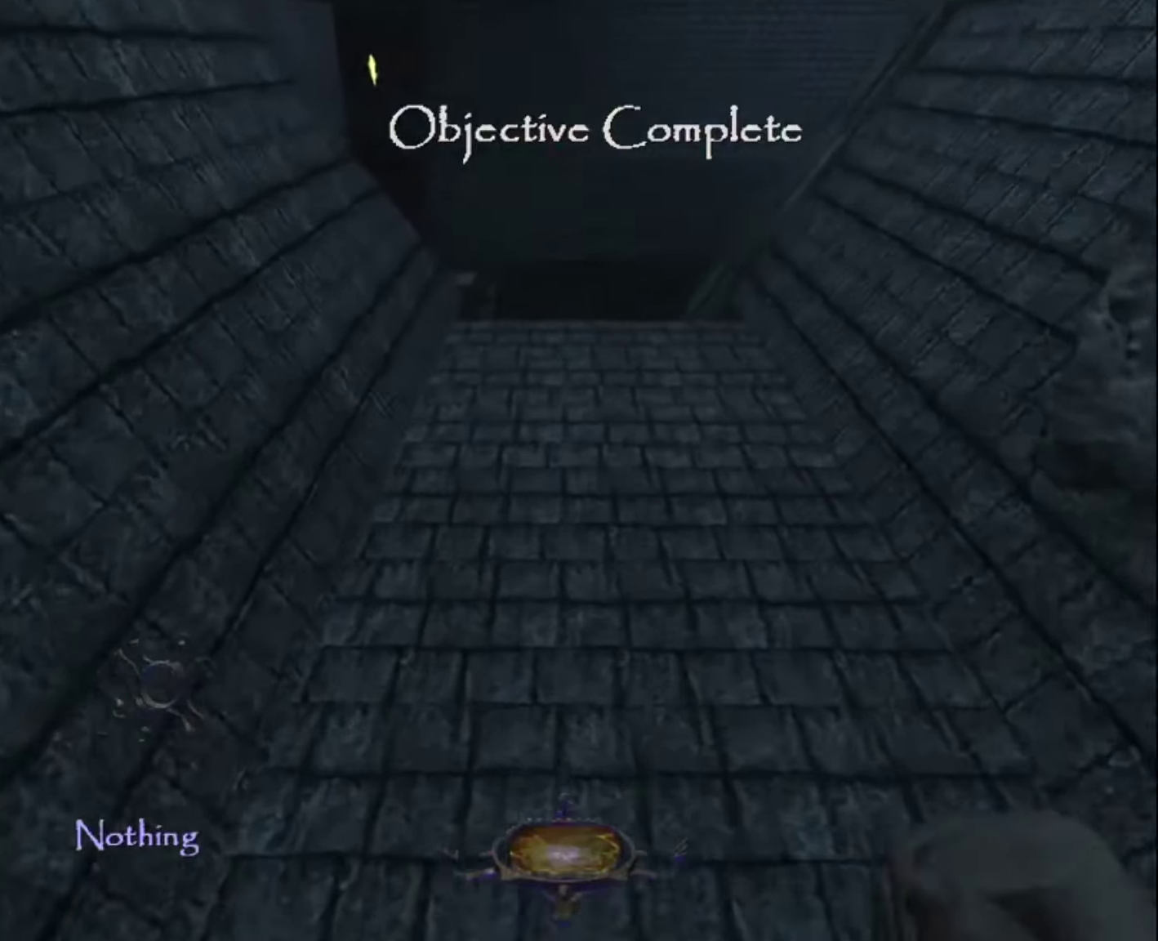
{"keys": ["z"], "mouse": [], "events": []}
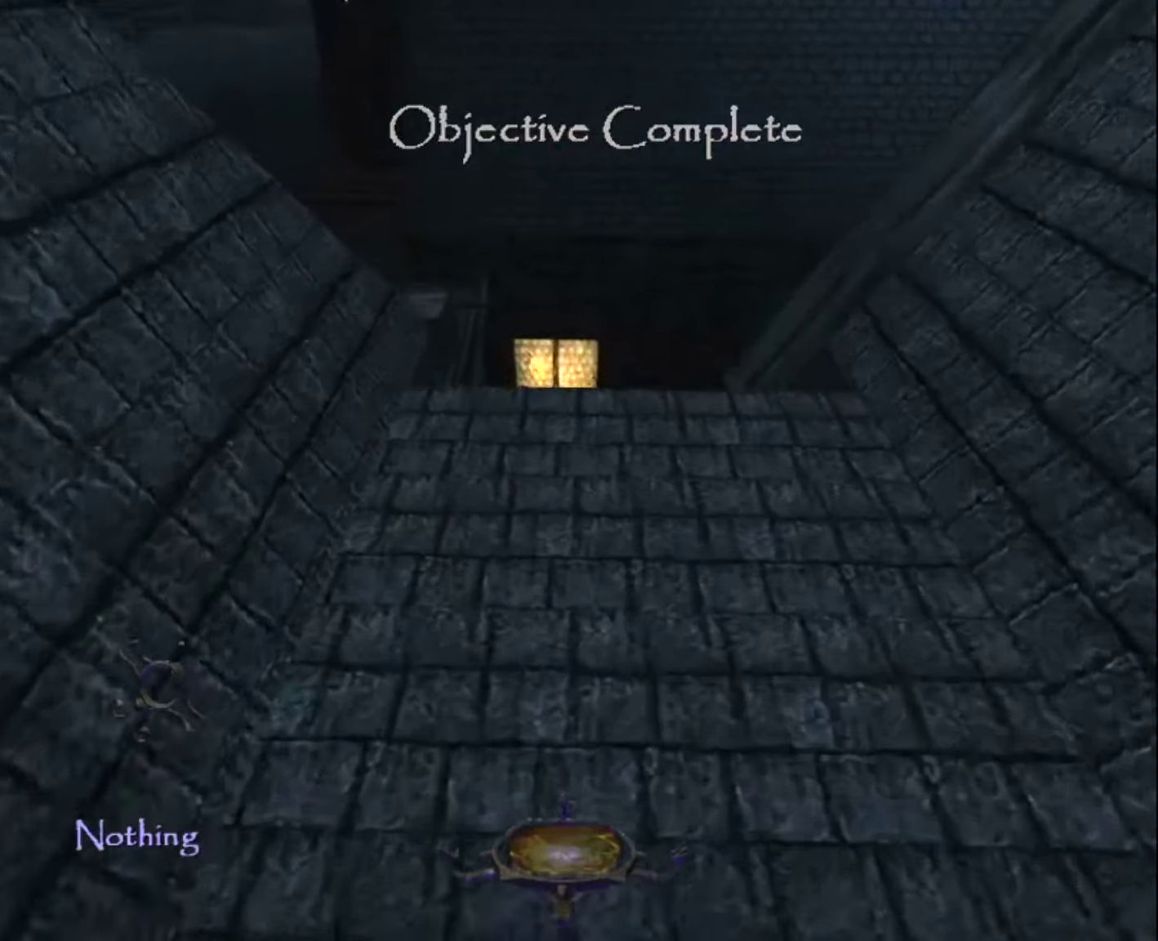
{"keys": ["z"], "mouse": [], "events": []}
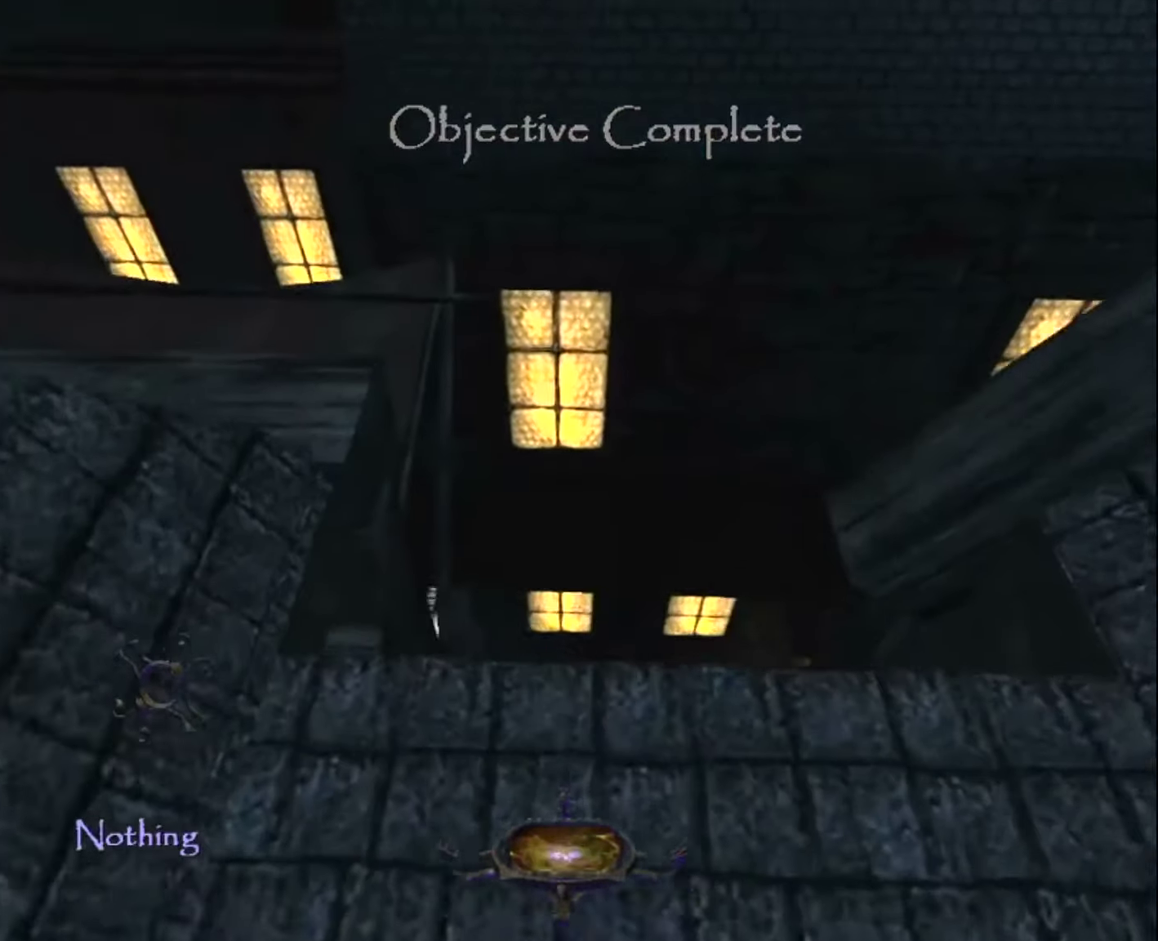
{"keys": ["z"], "mouse": [], "events": []}
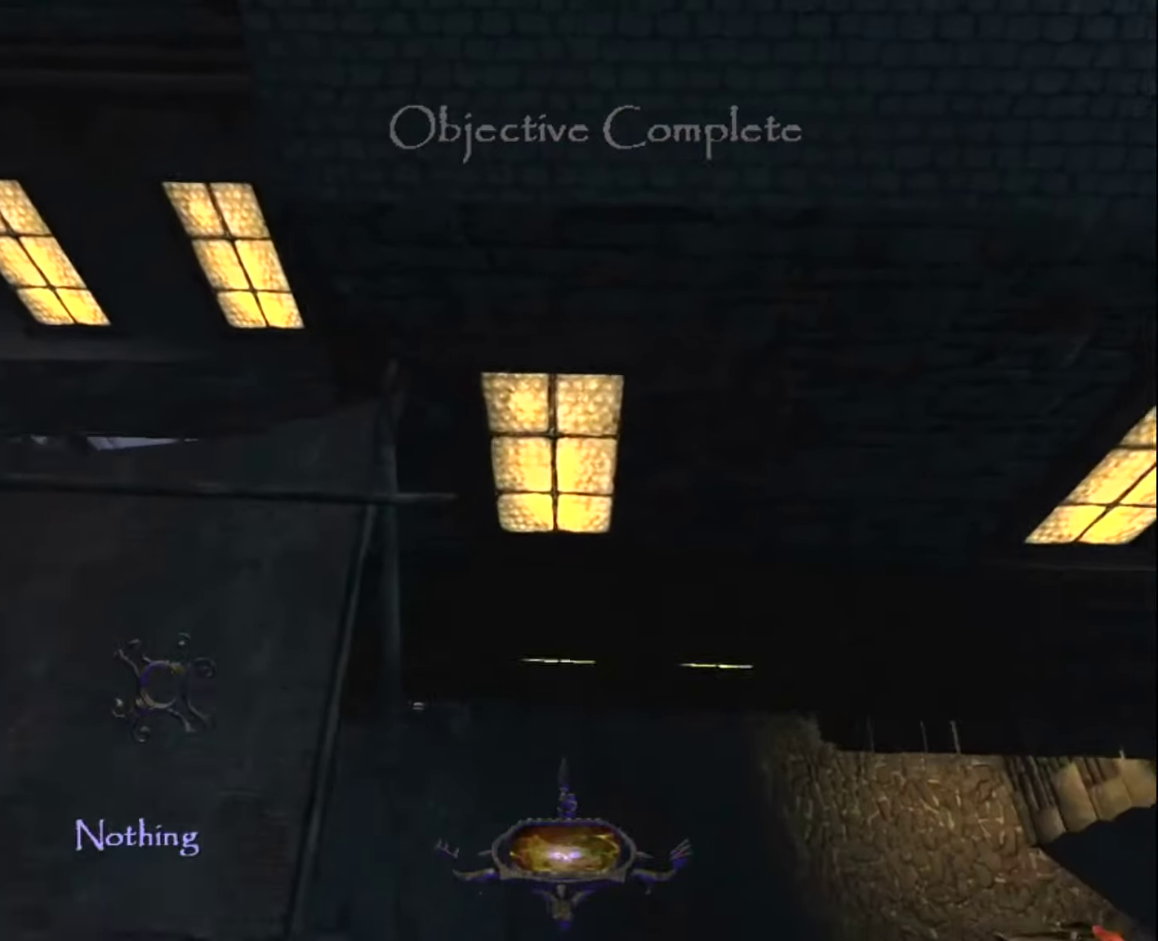
{"keys": ["z"], "mouse": [], "events": []}
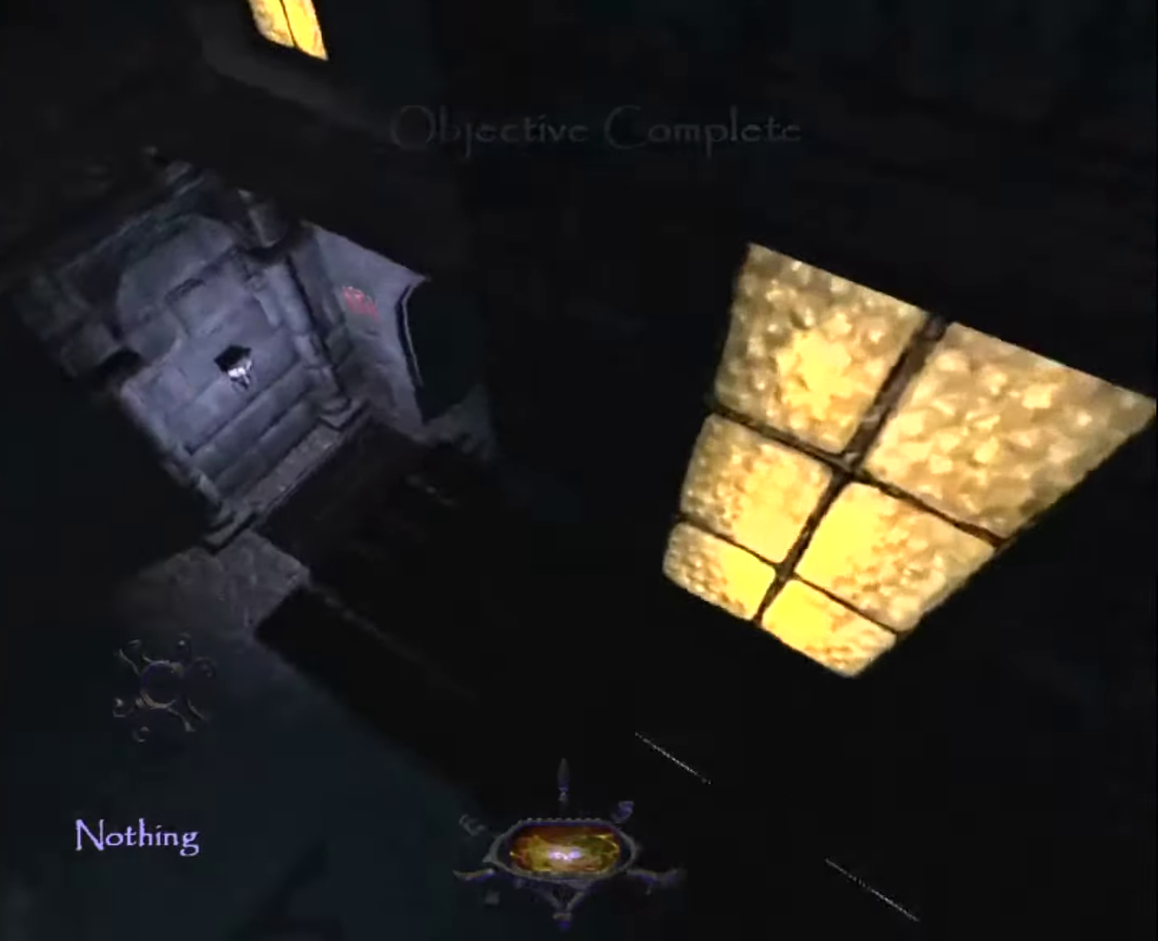
{"keys": ["z"], "mouse": [], "events": []}
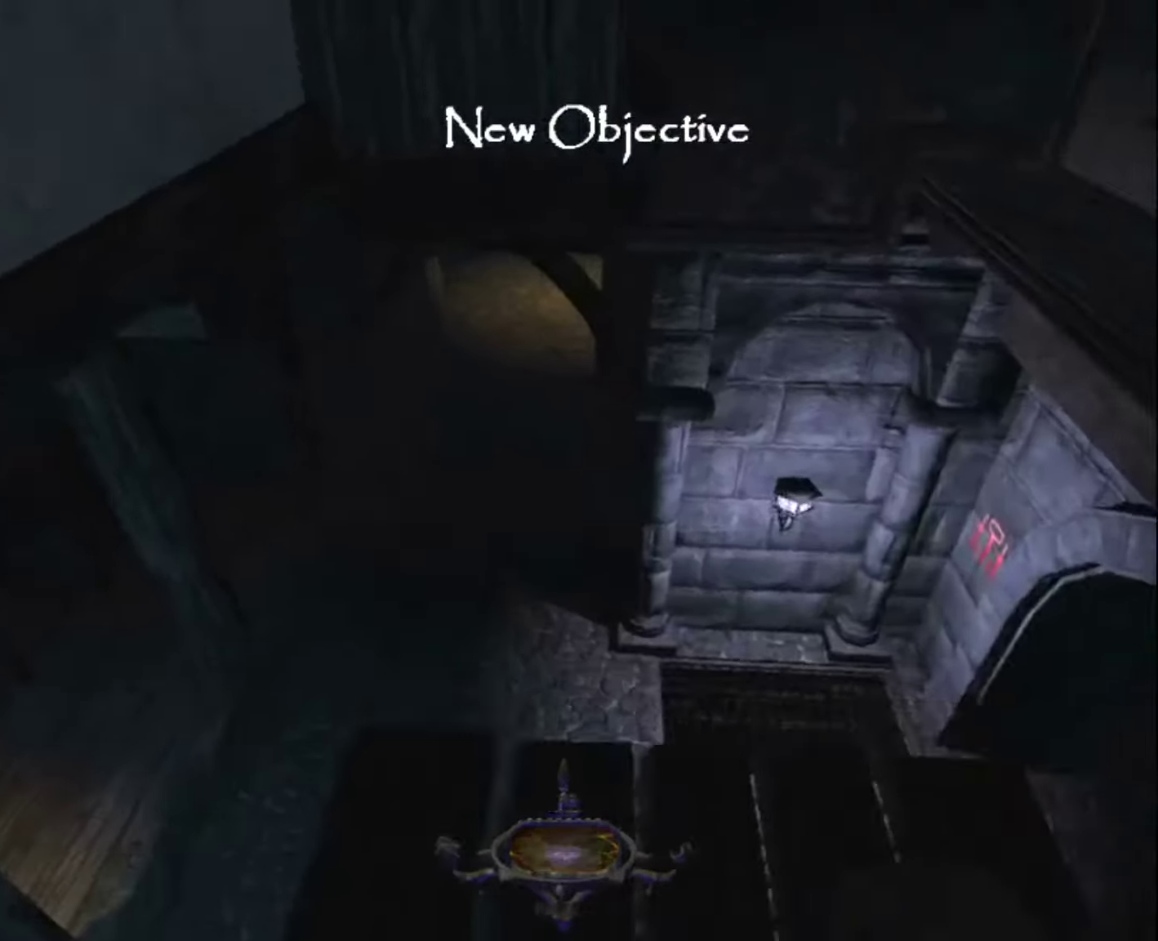
{"keys": ["z"], "mouse": [], "events": []}
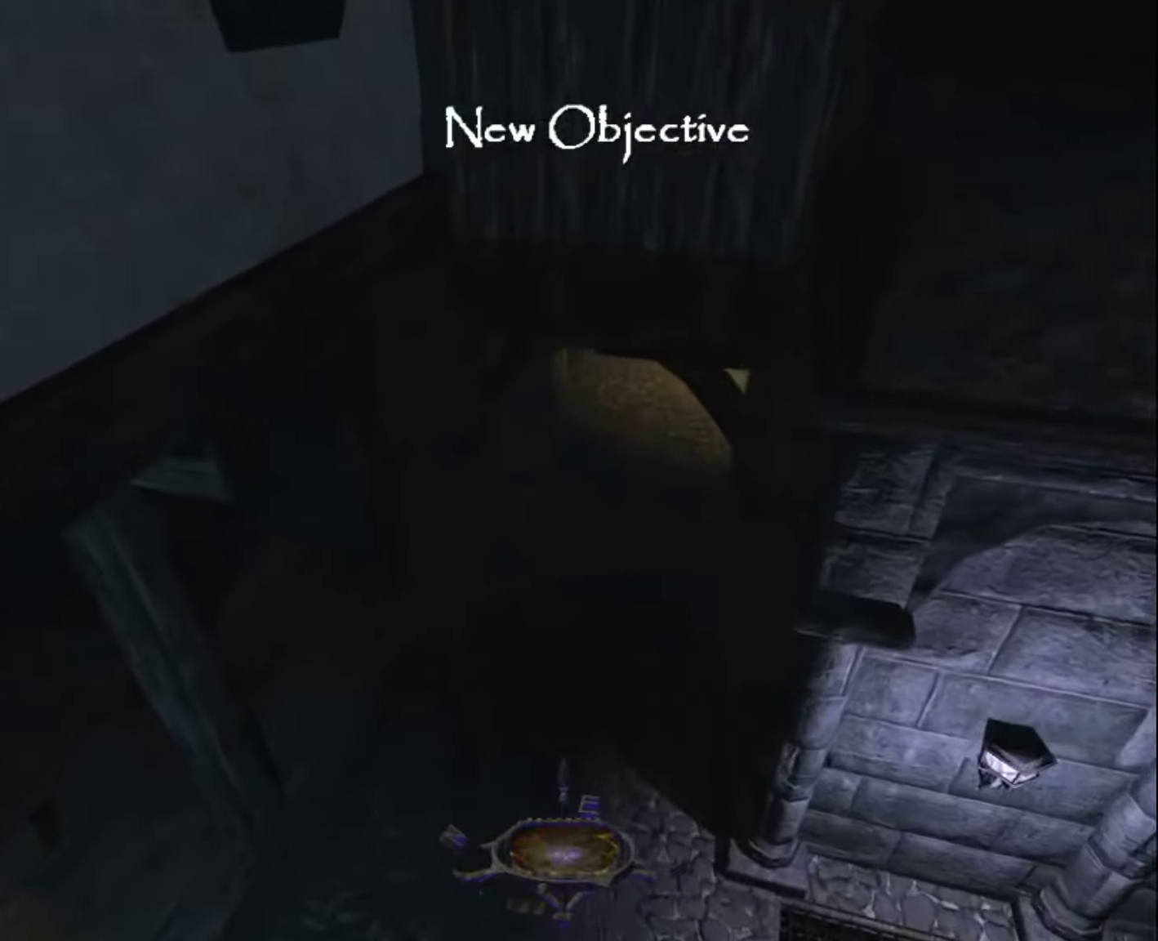
{"keys": ["z"], "mouse": [], "events": []}
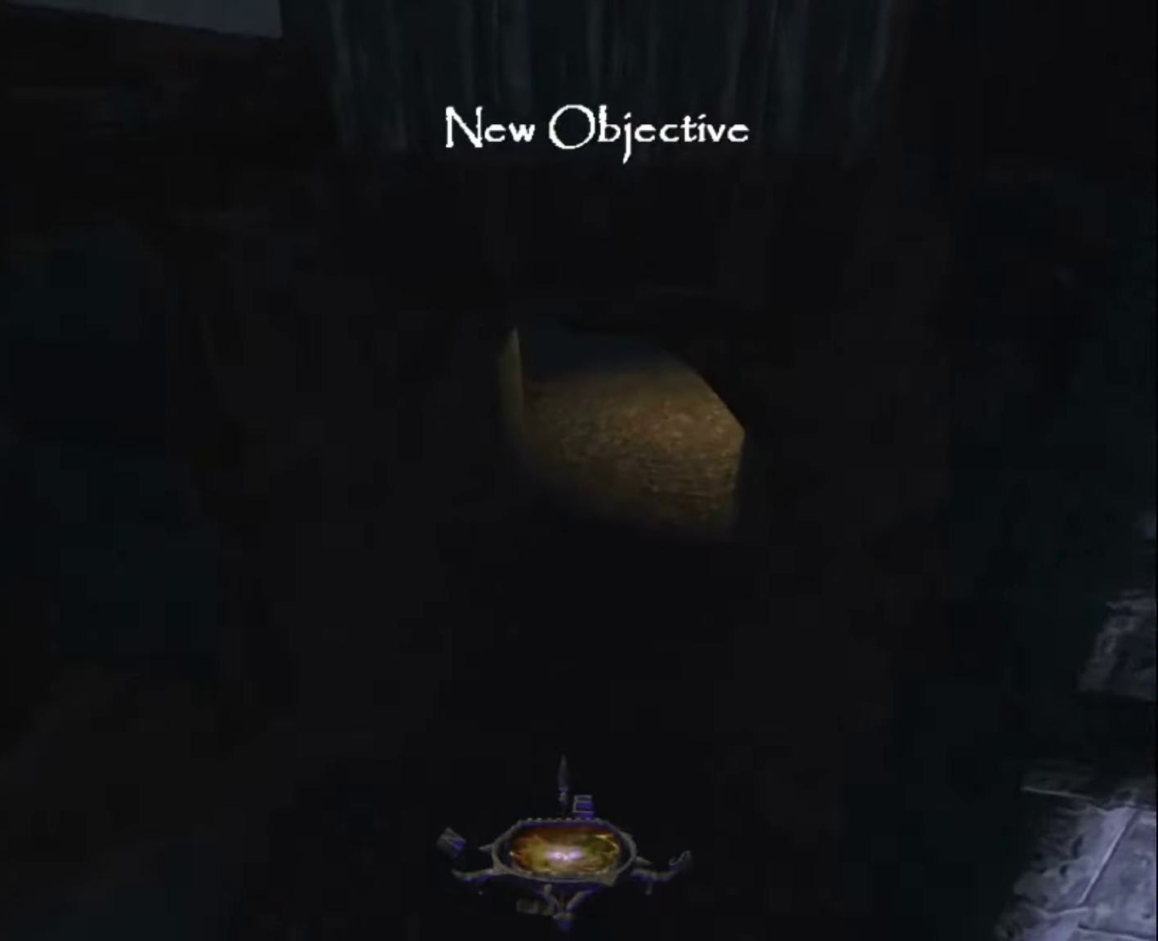
{"keys": ["z"], "mouse": [], "events": []}